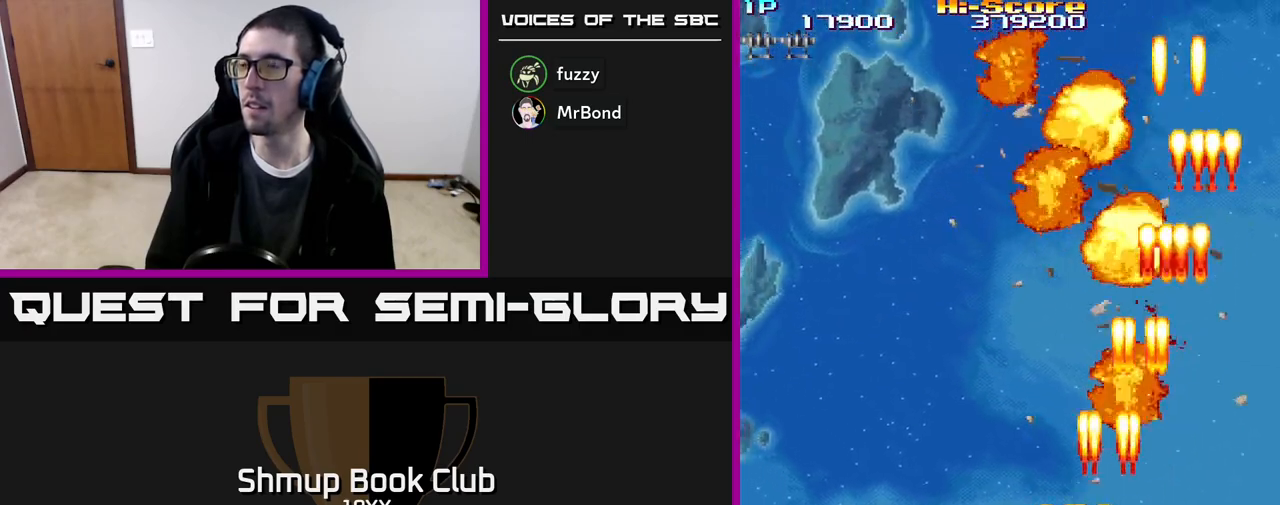
Gameplay with a controller (Xbox layout); each line is a JSON object with the inputs held at the frame after it. "events" lists button and stick changes between this image and that frame as [ms after this image, input, new state], when the widget could be followed in between. Not read: left_stick right_stick.
{"buttons": ["R2", "DPAD_DOWN", "DPAD_RIGHT"], "events": [[167, "DPAD_LEFT", "up"], [283, "DPAD_LEFT", "down"], [383, "DPAD_UP", "up"], [433, "DPAD_LEFT", "up"], [450, "DPAD_DOWN", "down"], [483, "DPAD_RIGHT", "down"]]}
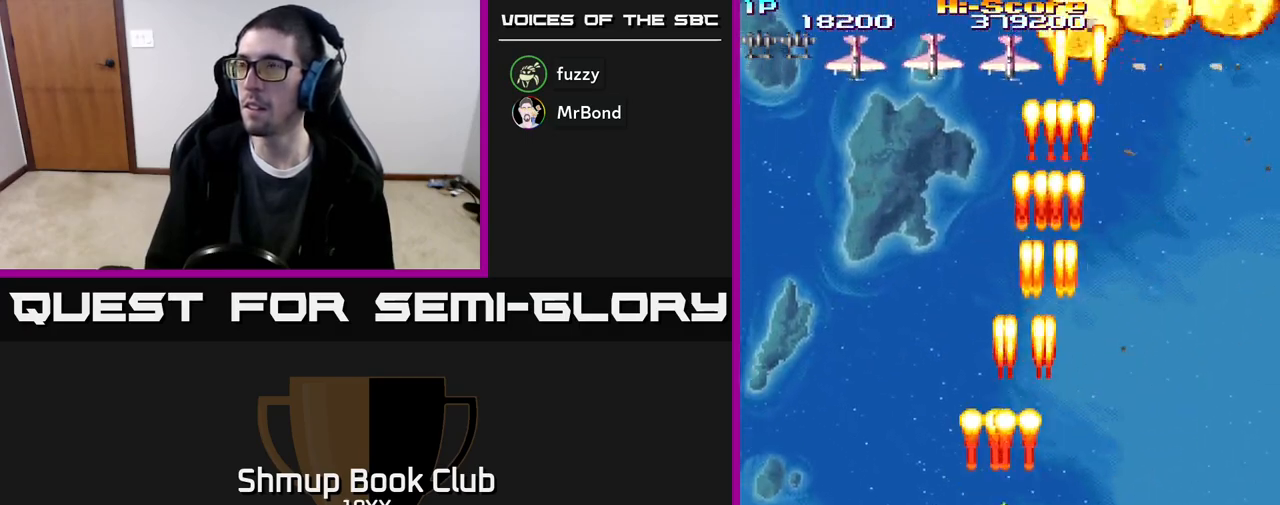
{"buttons": ["R2", "DPAD_LEFT"], "events": [[183, "DPAD_RIGHT", "up"], [217, "DPAD_DOWN", "up"], [217, "DPAD_LEFT", "down"]]}
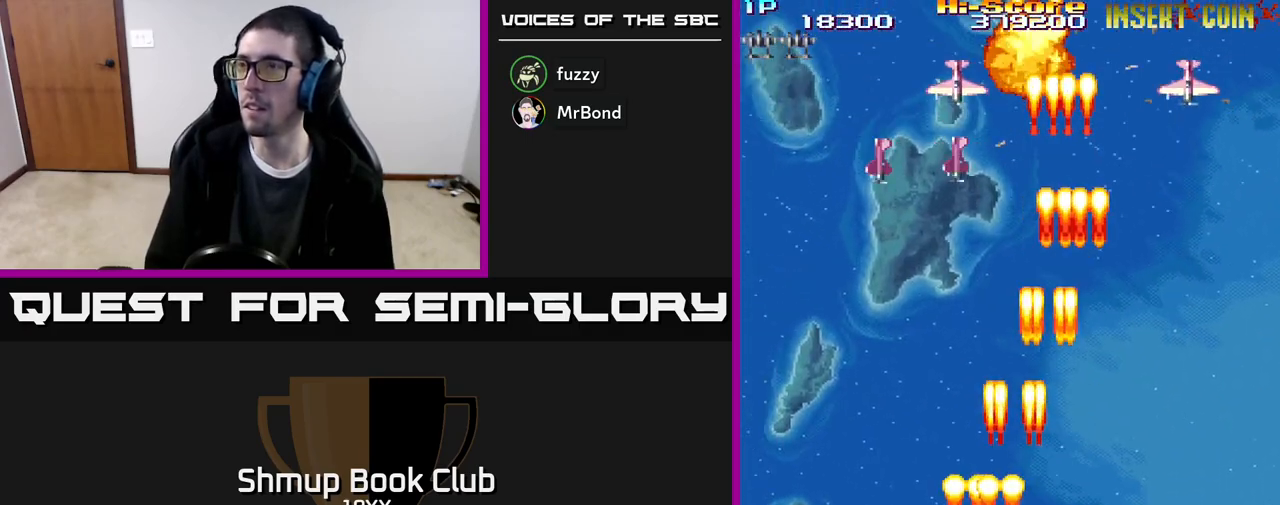
{"buttons": ["R2", "DPAD_RIGHT"], "events": [[400, "DPAD_LEFT", "up"], [417, "DPAD_RIGHT", "down"]]}
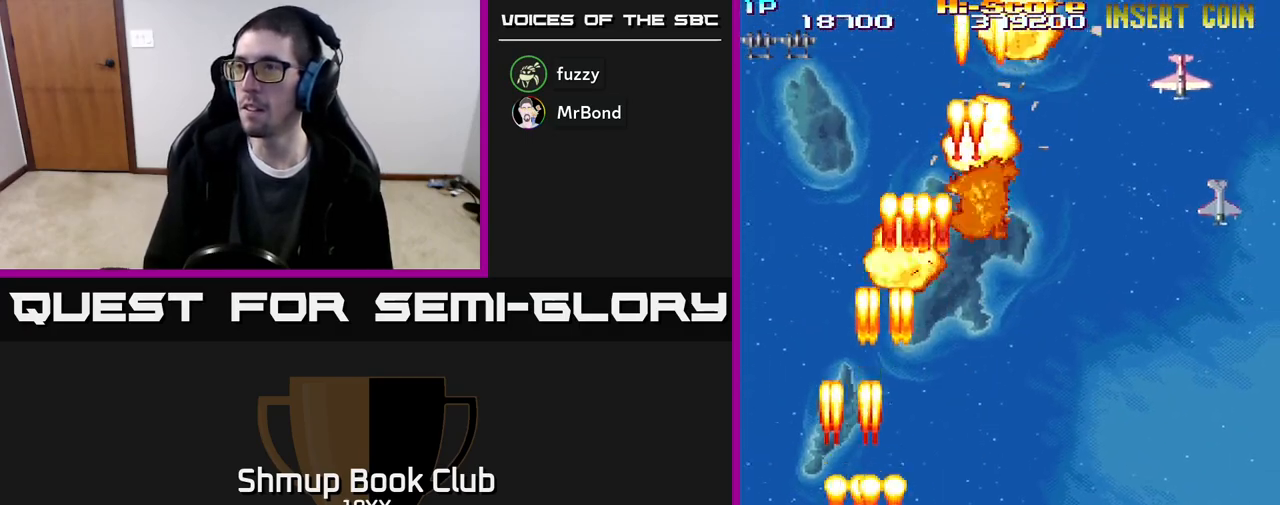
{"buttons": ["R2", "DPAD_RIGHT"], "events": []}
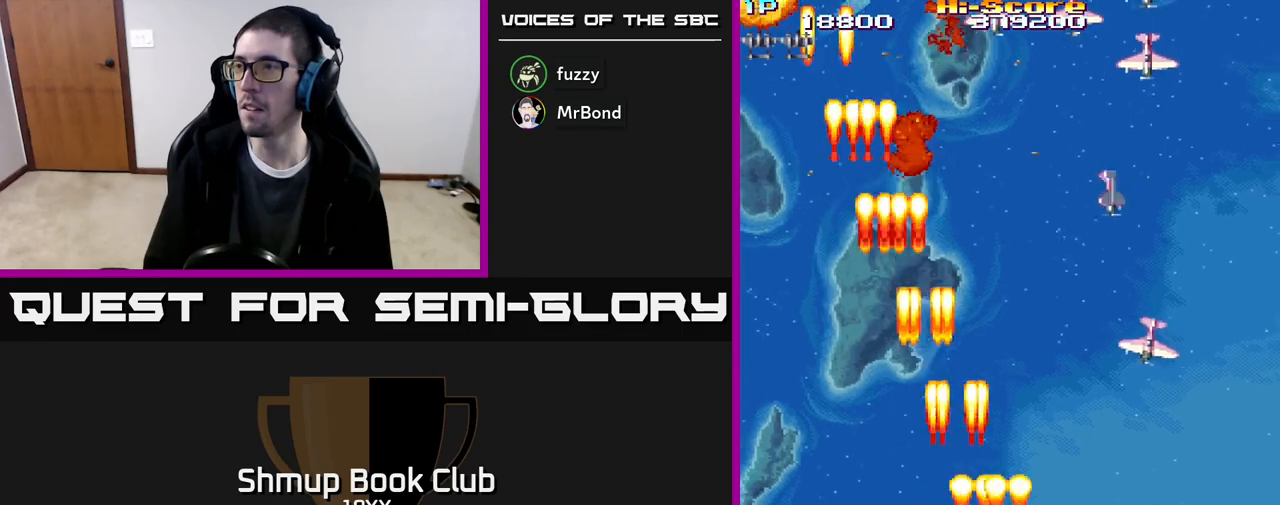
{"buttons": ["R2", "DPAD_DOWN", "DPAD_RIGHT"], "events": [[267, "DPAD_DOWN", "down"]]}
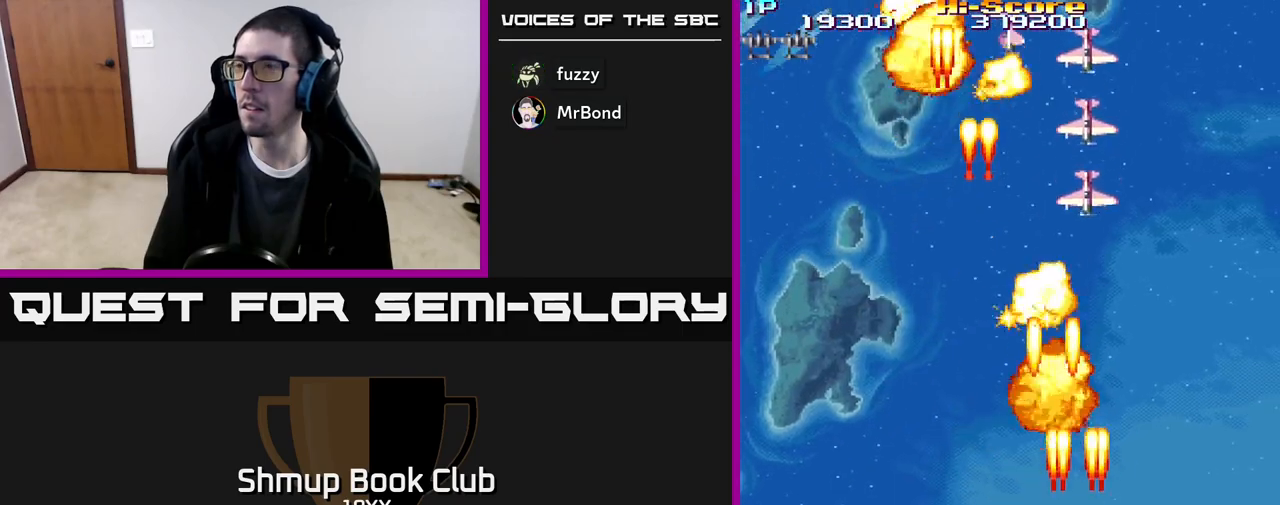
{"buttons": ["R2", "DPAD_LEFT"], "events": [[17, "DPAD_RIGHT", "up"], [67, "DPAD_DOWN", "up"], [67, "DPAD_LEFT", "down"]]}
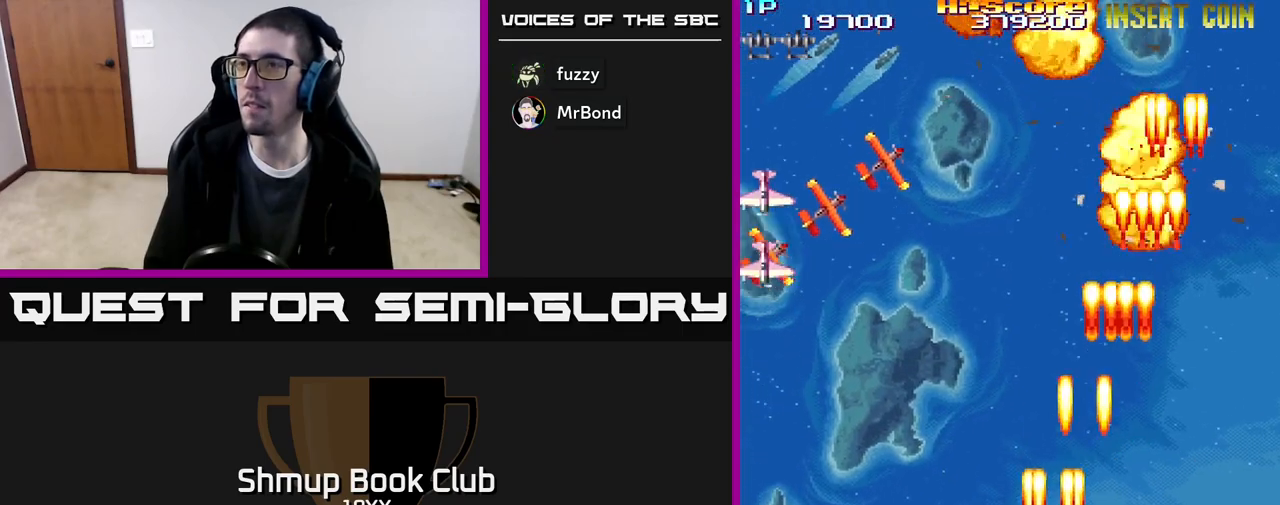
{"buttons": ["R2", "DPAD_LEFT"], "events": []}
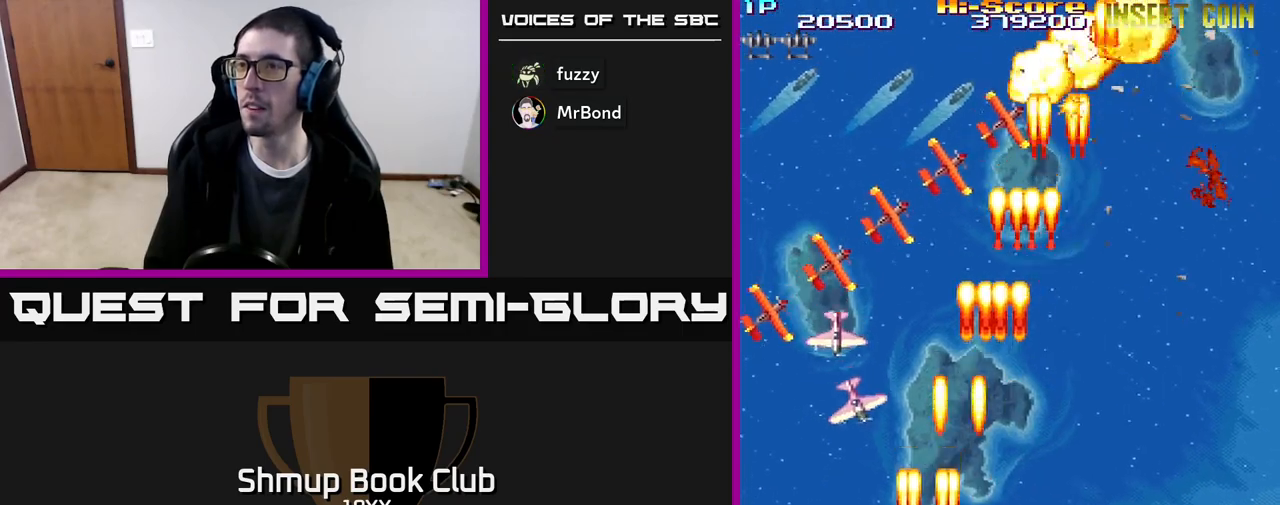
{"buttons": ["R2", "DPAD_UP", "DPAD_RIGHT"], "events": [[267, "DPAD_UP", "down"], [333, "DPAD_LEFT", "up"], [383, "DPAD_RIGHT", "down"]]}
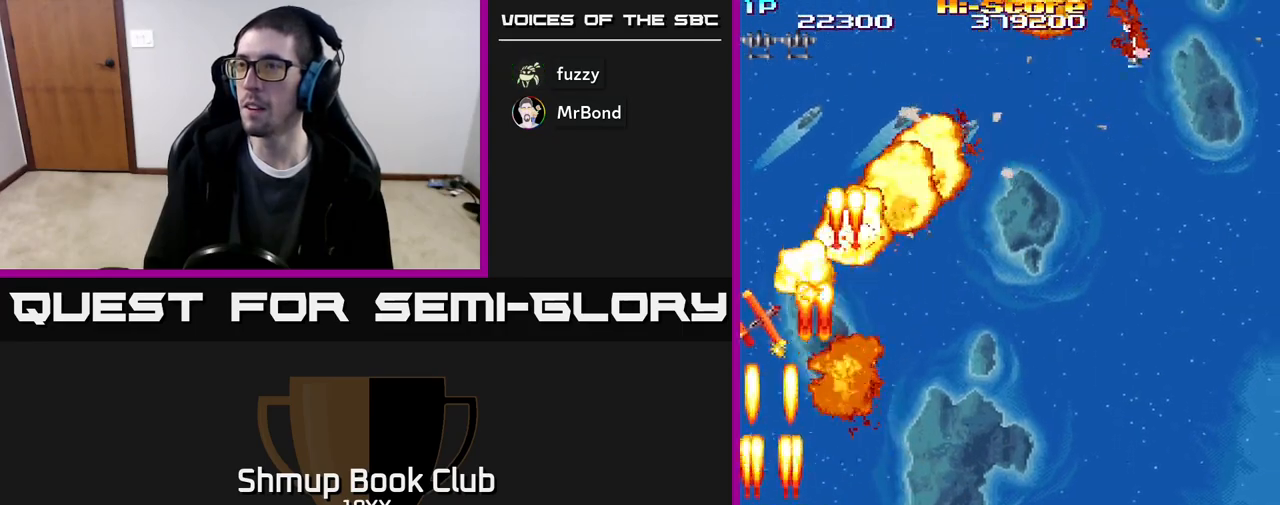
{"buttons": ["R2", "DPAD_UP", "DPAD_RIGHT"], "events": []}
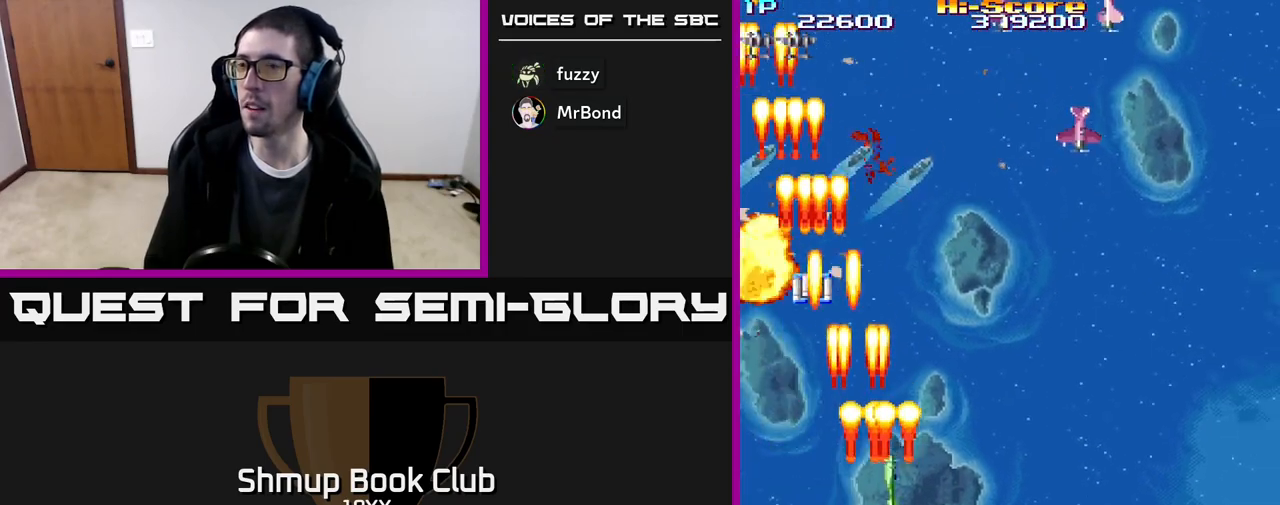
{"buttons": ["R2", "DPAD_UP", "DPAD_LEFT"], "events": [[117, "DPAD_UP", "up"], [300, "DPAD_RIGHT", "up"], [333, "DPAD_LEFT", "down"], [383, "DPAD_UP", "down"]]}
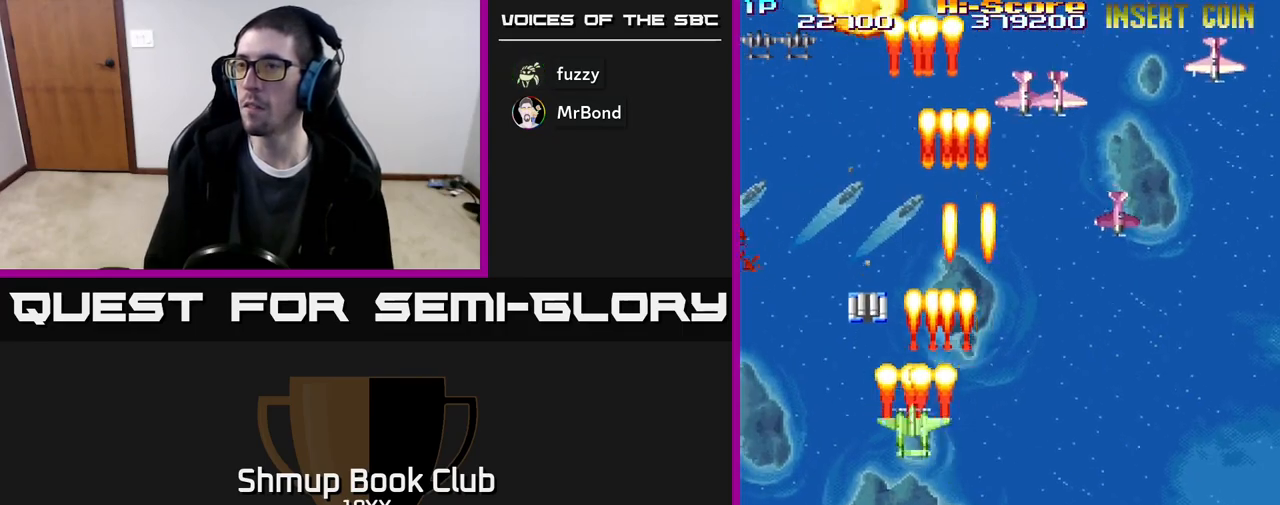
{"buttons": ["R2", "DPAD_DOWN", "DPAD_RIGHT"], "events": [[17, "DPAD_LEFT", "up"], [200, "DPAD_LEFT", "down"], [367, "DPAD_LEFT", "up"], [383, "DPAD_RIGHT", "down"], [383, "DPAD_UP", "up"], [433, "DPAD_DOWN", "down"]]}
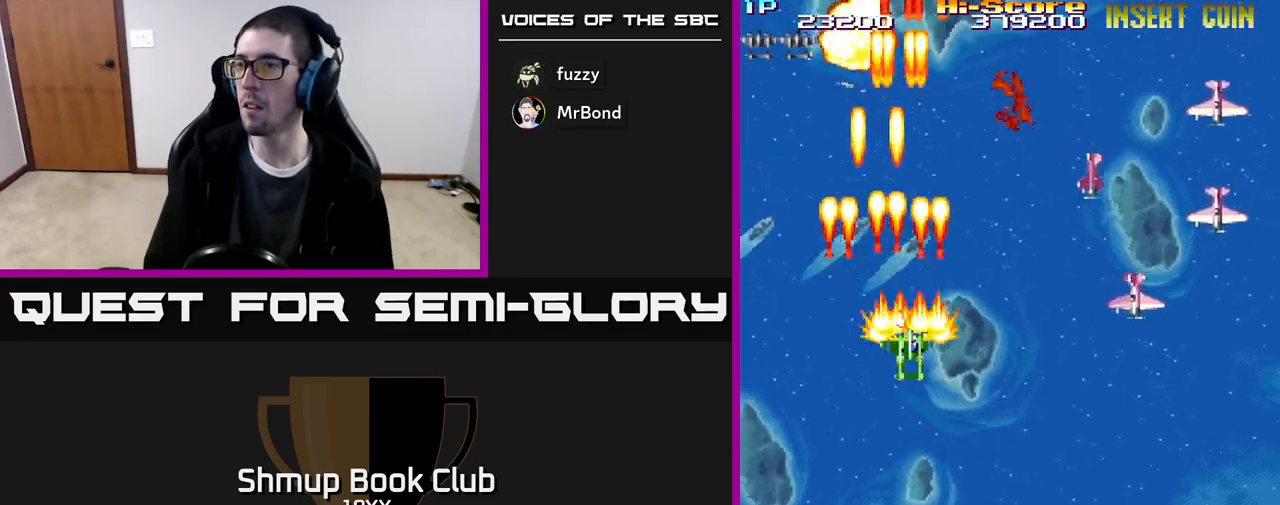
{"buttons": ["R2", "DPAD_DOWN", "DPAD_RIGHT"], "events": []}
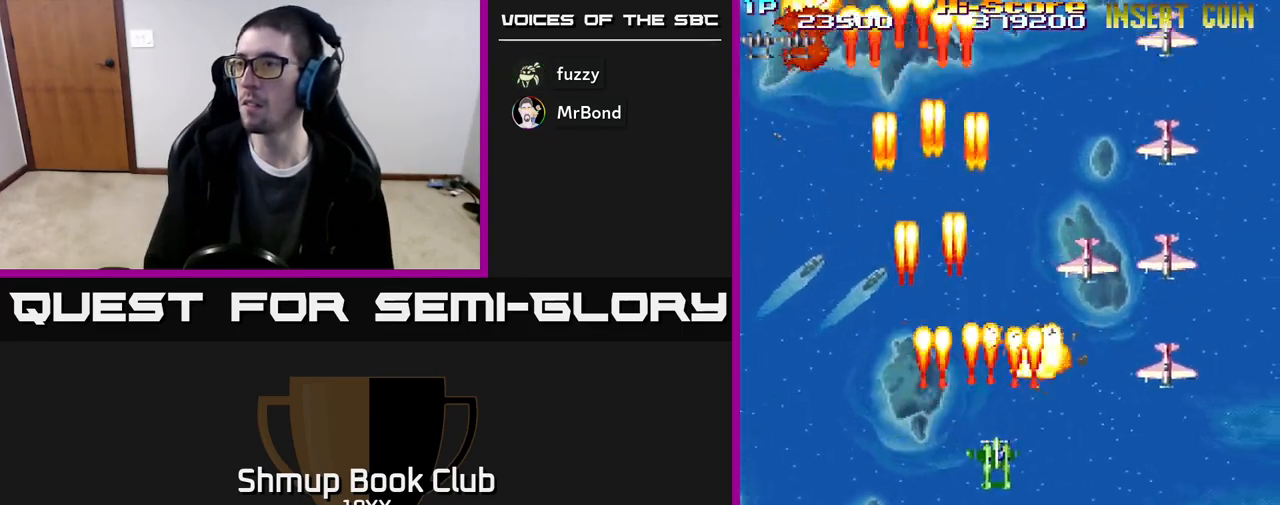
{"buttons": ["R2", "DPAD_DOWN", "DPAD_RIGHT"], "events": []}
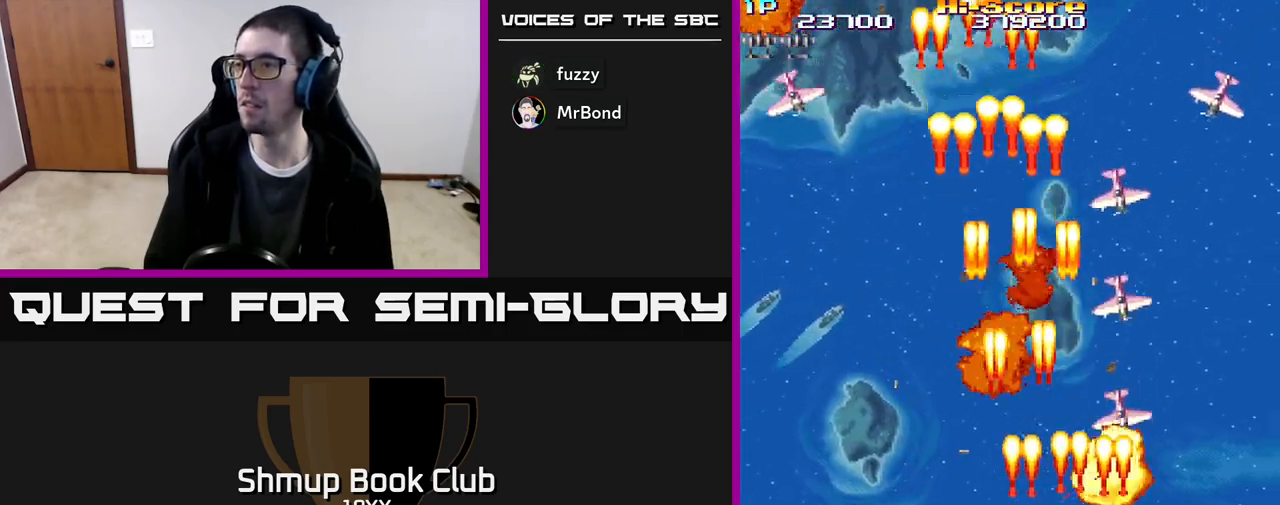
{"buttons": ["R2", "DPAD_RIGHT"], "events": [[33, "DPAD_RIGHT", "up"], [100, "DPAD_LEFT", "down"], [200, "DPAD_LEFT", "up"], [250, "DPAD_RIGHT", "down"], [283, "DPAD_DOWN", "up"]]}
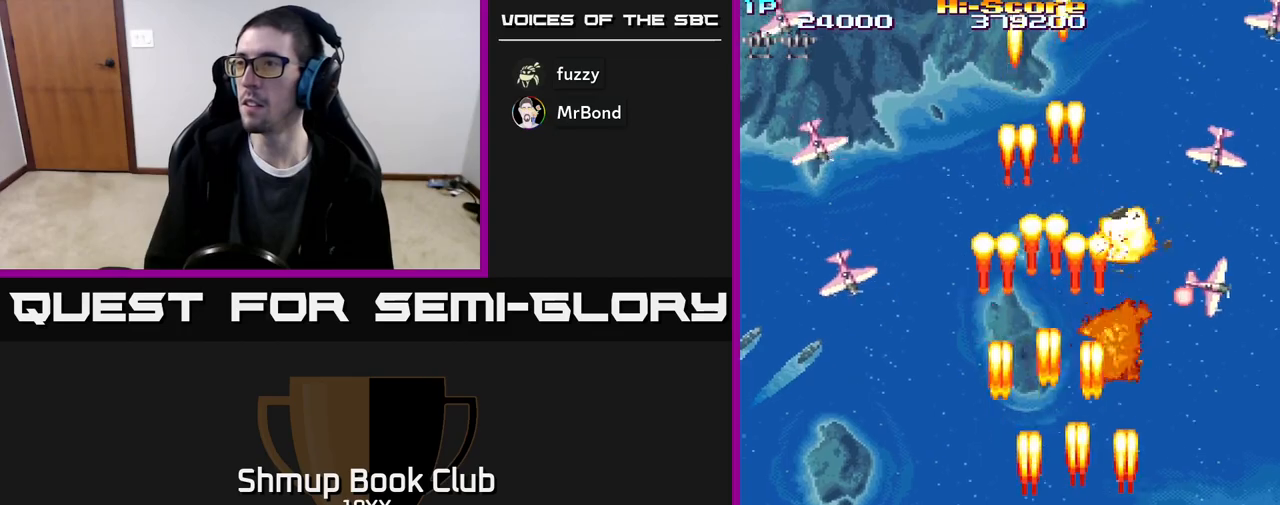
{"buttons": ["R2", "DPAD_LEFT"], "events": [[183, "DPAD_RIGHT", "up"], [200, "DPAD_LEFT", "down"]]}
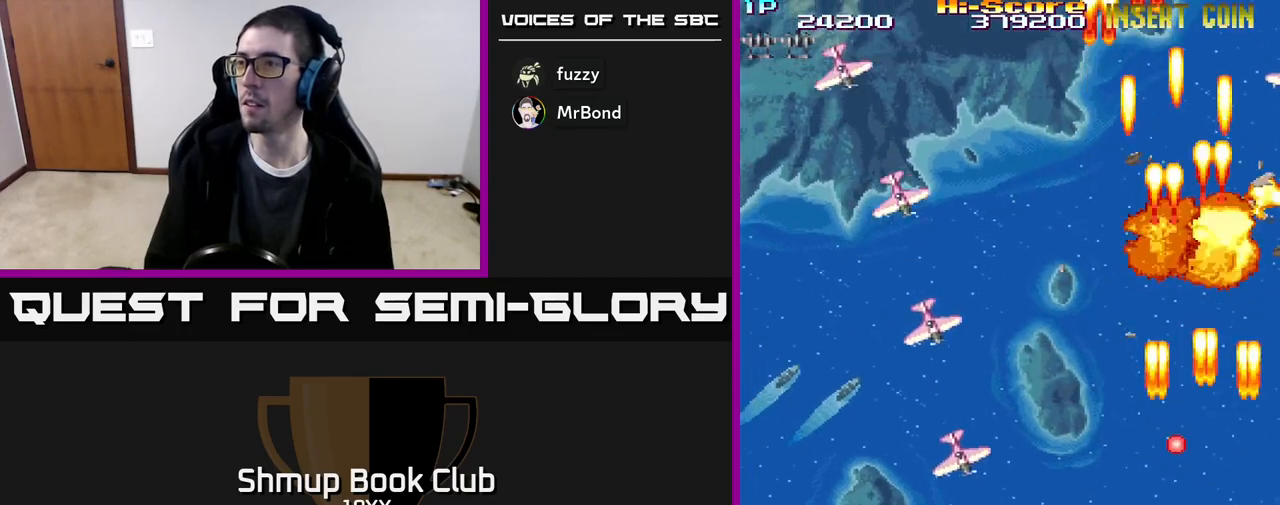
{"buttons": ["R2", "DPAD_LEFT"], "events": []}
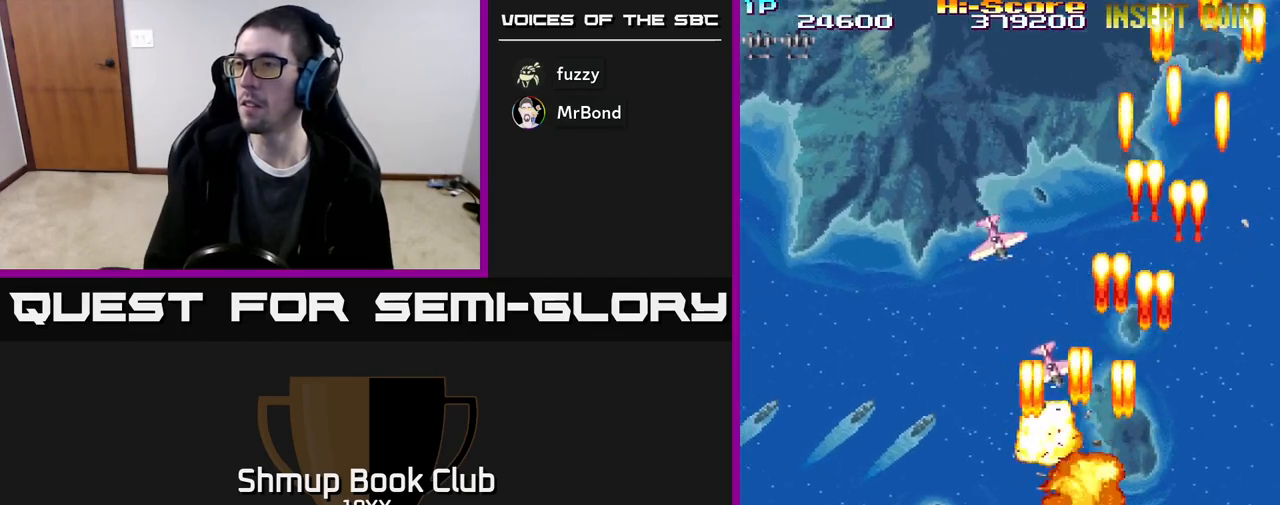
{"buttons": ["R2", "DPAD_RIGHT"], "events": [[33, "DPAD_UP", "down"], [83, "DPAD_LEFT", "up"], [133, "DPAD_RIGHT", "down"], [333, "DPAD_UP", "up"]]}
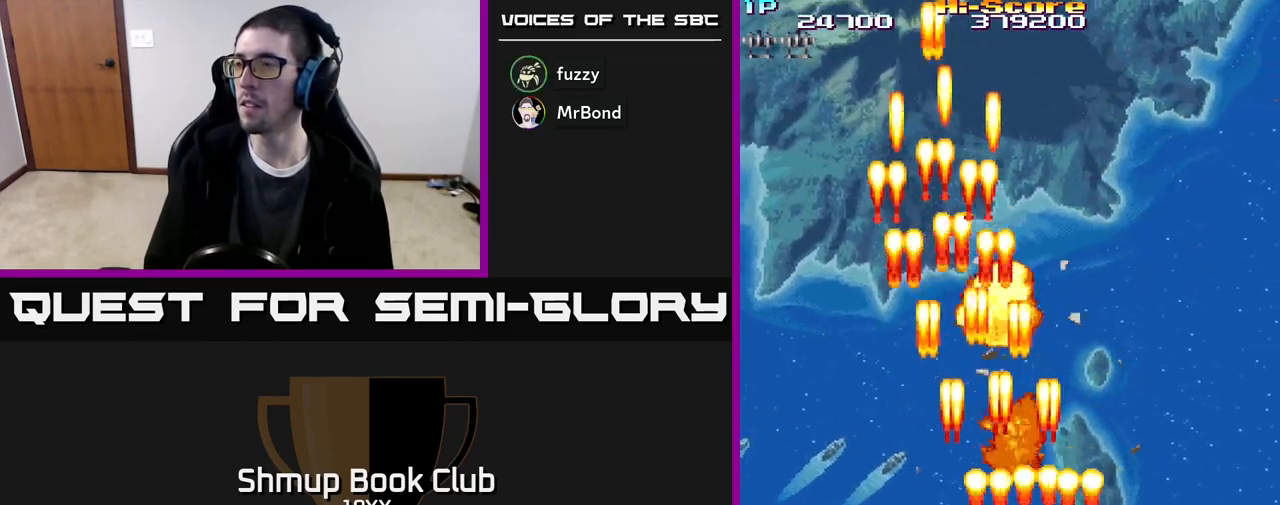
{"buttons": ["R2", "DPAD_DOWN", "DPAD_RIGHT"], "events": [[300, "DPAD_DOWN", "down"]]}
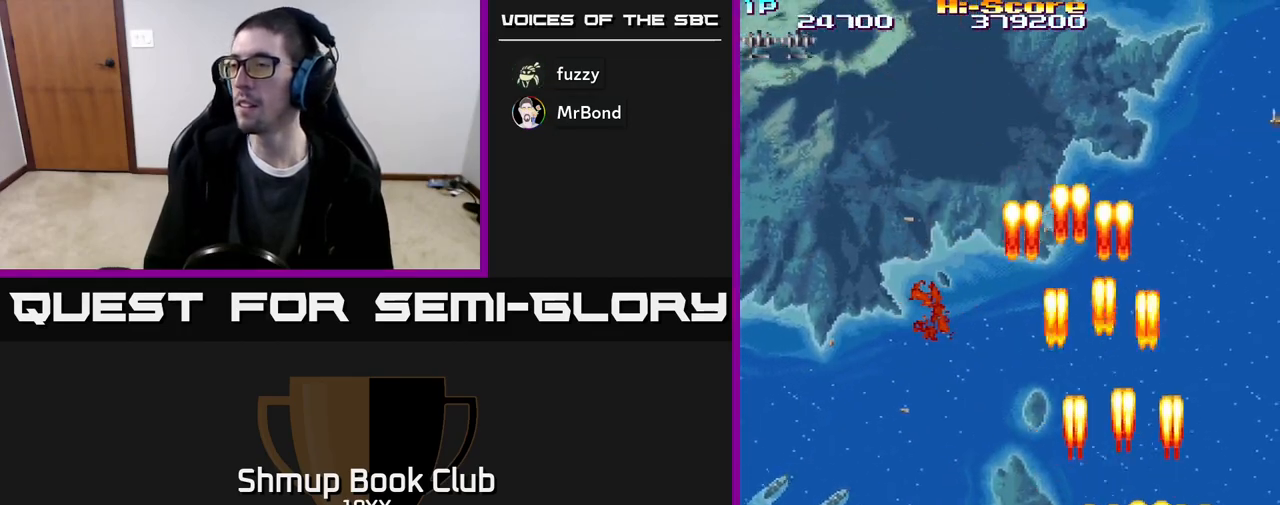
{"buttons": ["R2", "DPAD_UP", "DPAD_LEFT"], "events": [[100, "DPAD_RIGHT", "up"], [333, "DPAD_DOWN", "up"], [333, "DPAD_LEFT", "down"], [450, "DPAD_UP", "down"]]}
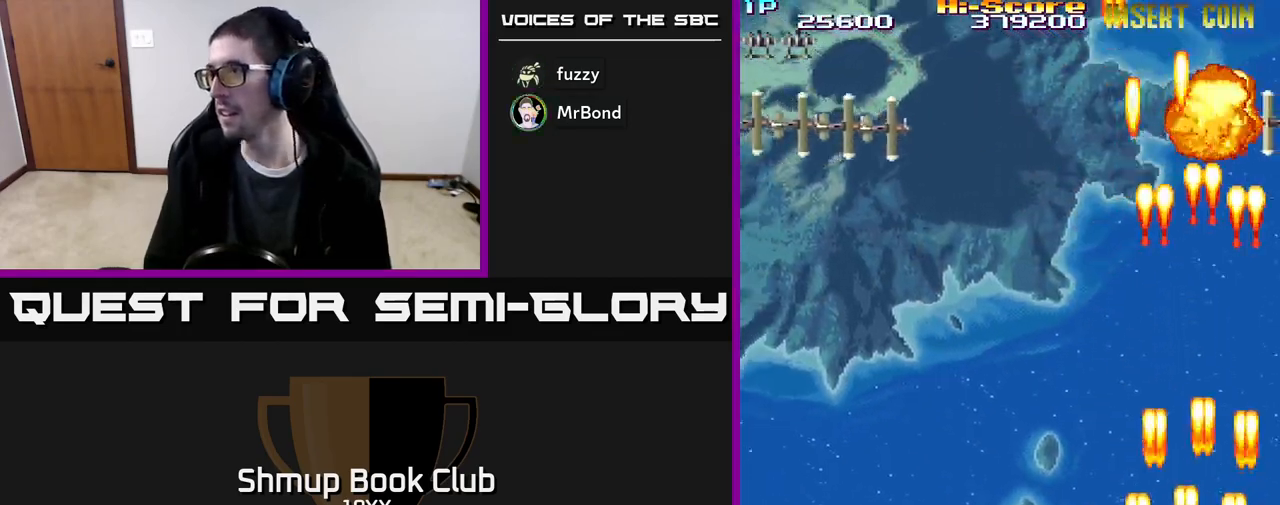
{"buttons": ["R2", "DPAD_UP", "DPAD_LEFT"], "events": []}
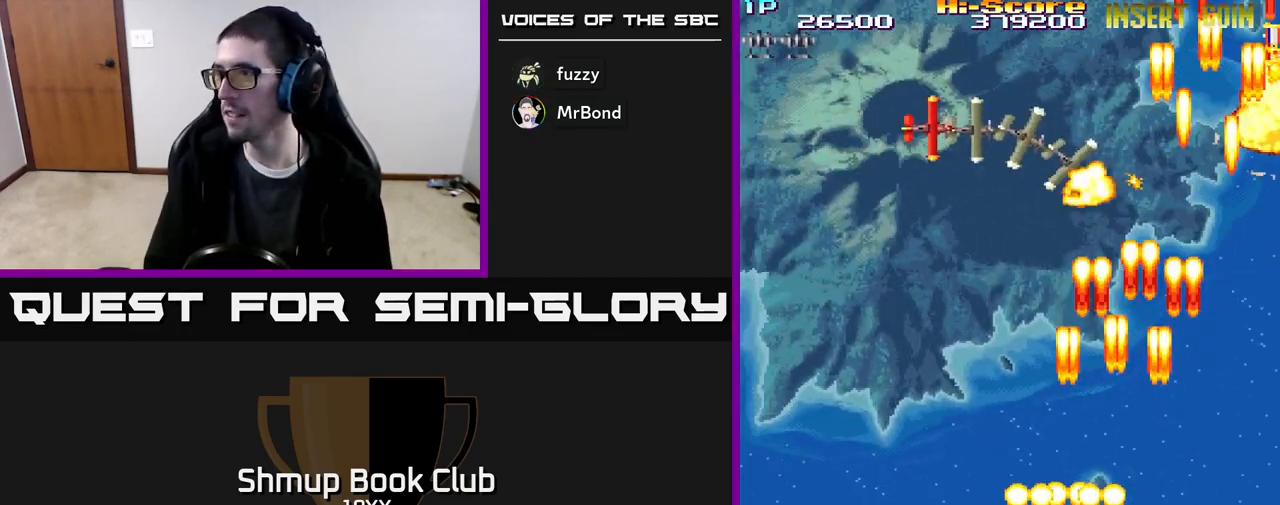
{"buttons": ["R2", "DPAD_UP"], "events": [[117, "DPAD_LEFT", "up"], [183, "DPAD_RIGHT", "down"], [367, "DPAD_RIGHT", "up"]]}
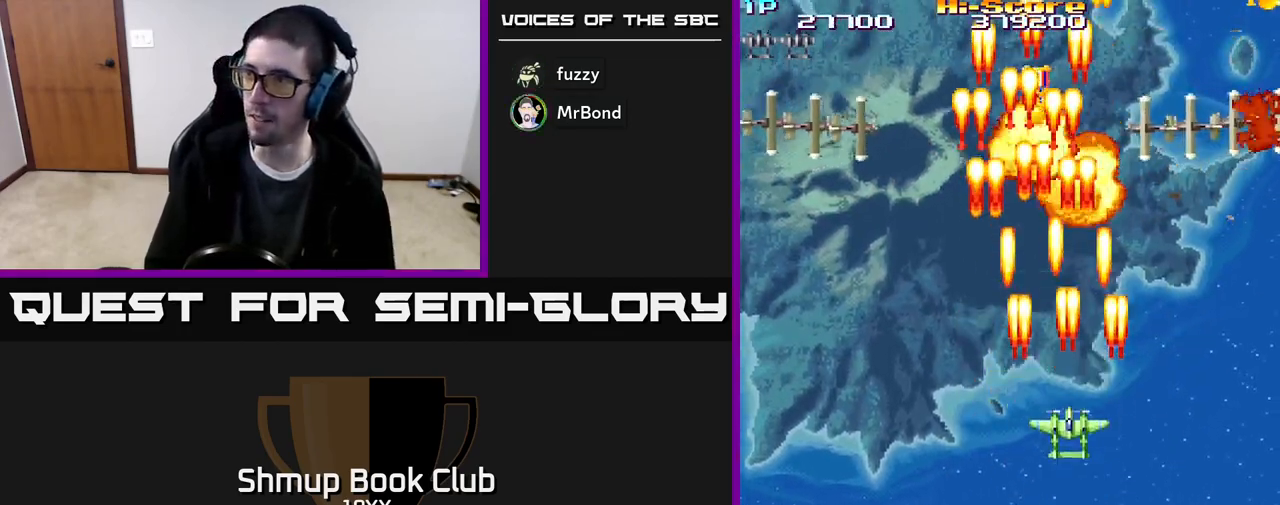
{"buttons": ["R2", "DPAD_DOWN", "DPAD_RIGHT"], "events": [[117, "DPAD_RIGHT", "down"], [233, "DPAD_RIGHT", "up"], [233, "DPAD_UP", "up"], [283, "DPAD_DOWN", "down"], [433, "DPAD_RIGHT", "down"]]}
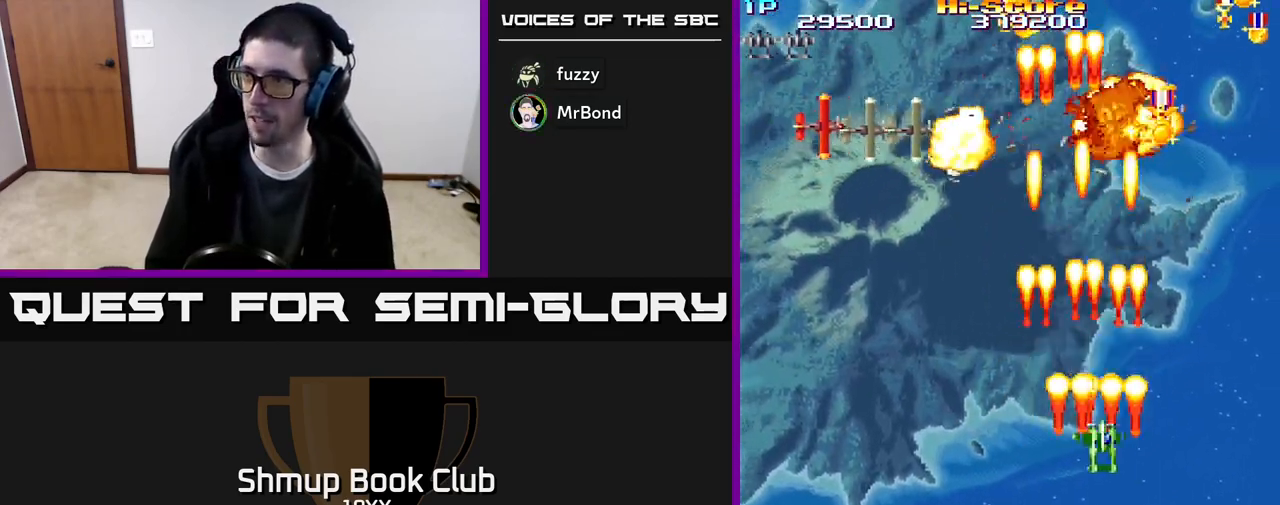
{"buttons": ["R2", "DPAD_UP", "DPAD_RIGHT"], "events": [[83, "DPAD_RIGHT", "up"], [250, "DPAD_LEFT", "down"], [333, "DPAD_DOWN", "up"], [400, "DPAD_UP", "down"], [417, "DPAD_LEFT", "up"], [483, "DPAD_RIGHT", "down"]]}
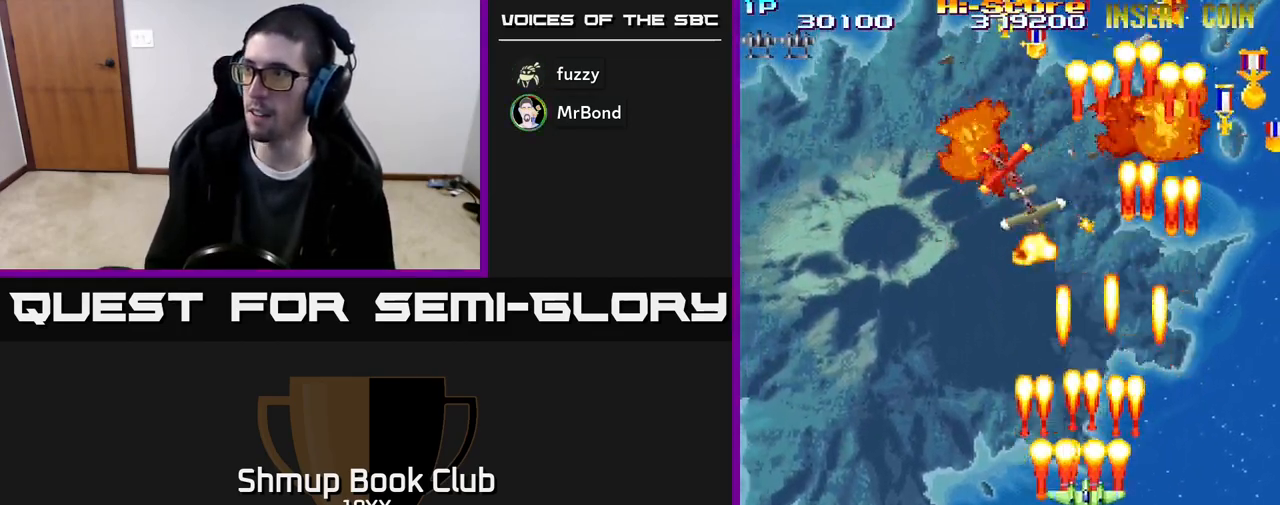
{"buttons": ["R2", "DPAD_UP", "DPAD_RIGHT"], "events": []}
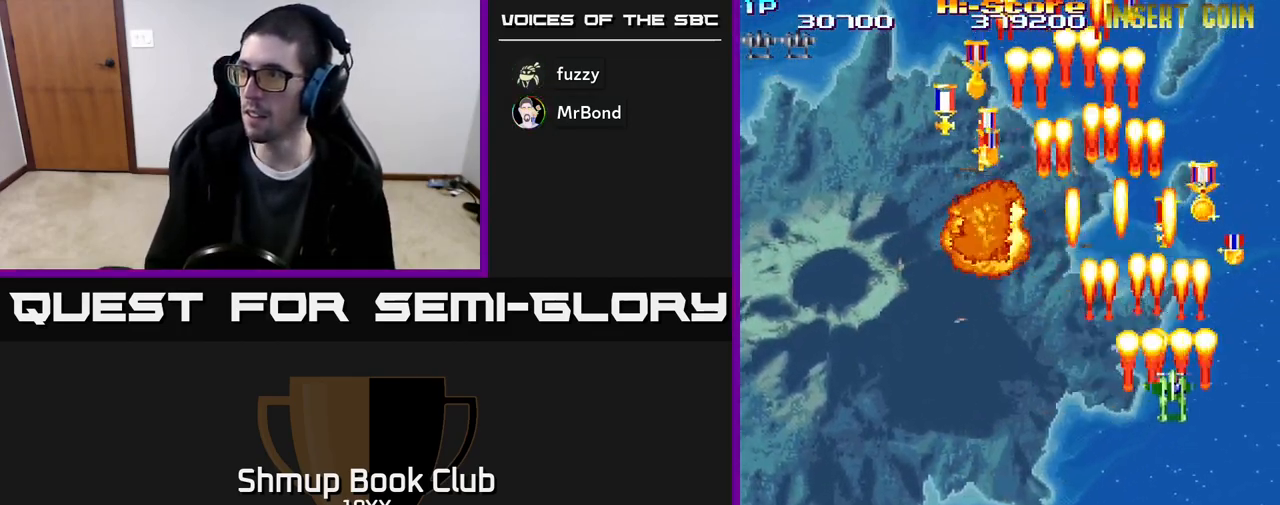
{"buttons": ["R2", "DPAD_DOWN", "DPAD_RIGHT"], "events": [[150, "DPAD_RIGHT", "up"], [267, "DPAD_LEFT", "down"], [383, "DPAD_LEFT", "up"], [383, "DPAD_UP", "up"], [400, "DPAD_RIGHT", "down"], [500, "DPAD_DOWN", "down"]]}
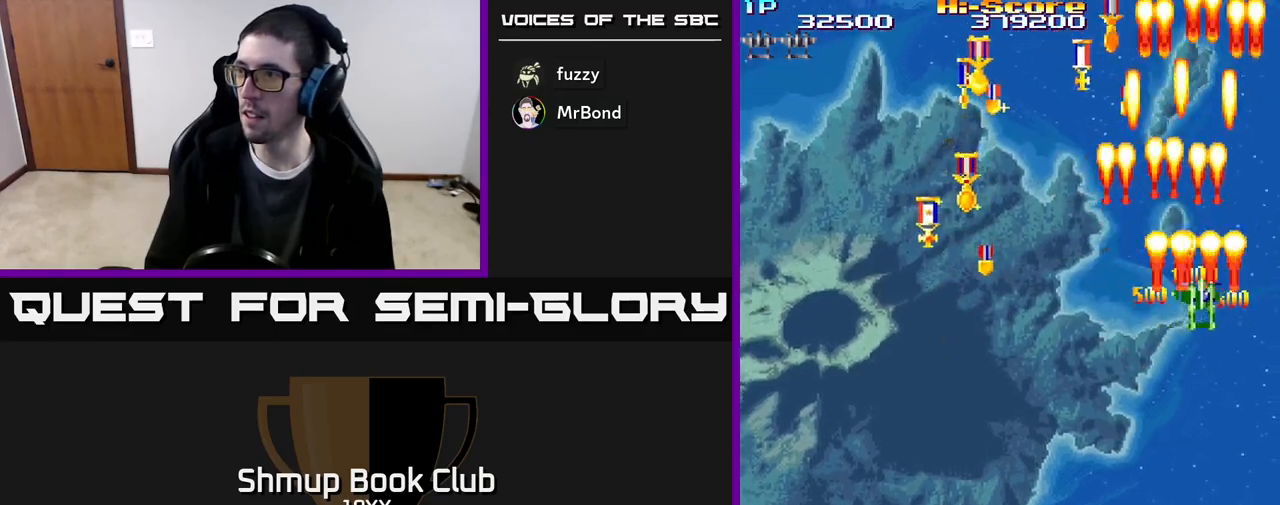
{"buttons": ["R2", "DPAD_DOWN", "DPAD_LEFT"], "events": [[17, "DPAD_RIGHT", "up"], [67, "DPAD_LEFT", "down"]]}
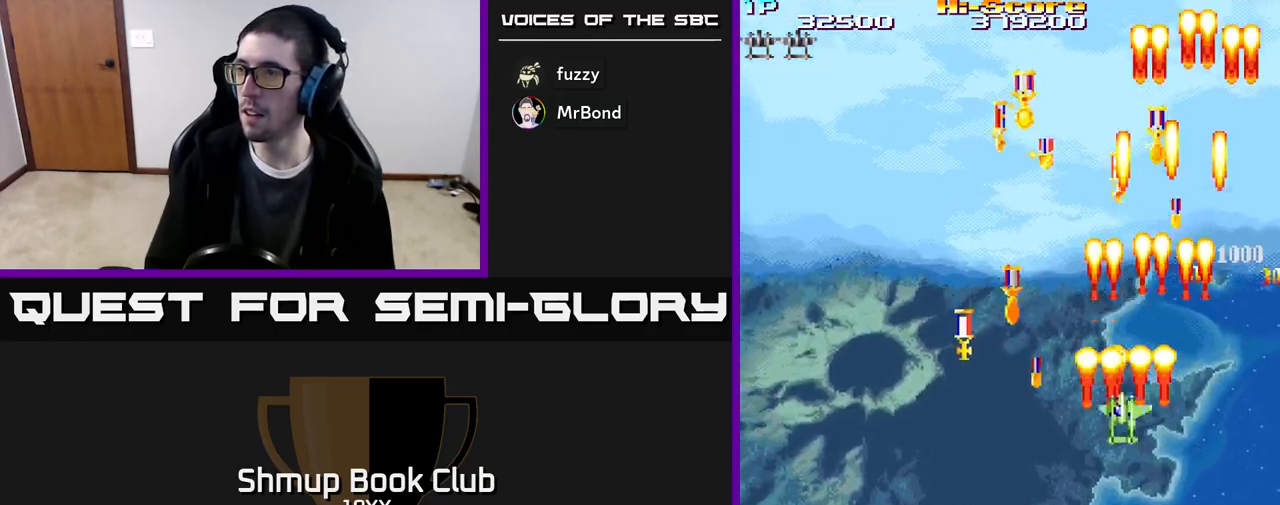
{"buttons": ["R2", "DPAD_RIGHT"], "events": [[150, "DPAD_DOWN", "up"], [467, "DPAD_LEFT", "up"], [467, "DPAD_UP", "down"], [483, "DPAD_RIGHT", "down"], [483, "DPAD_UP", "up"]]}
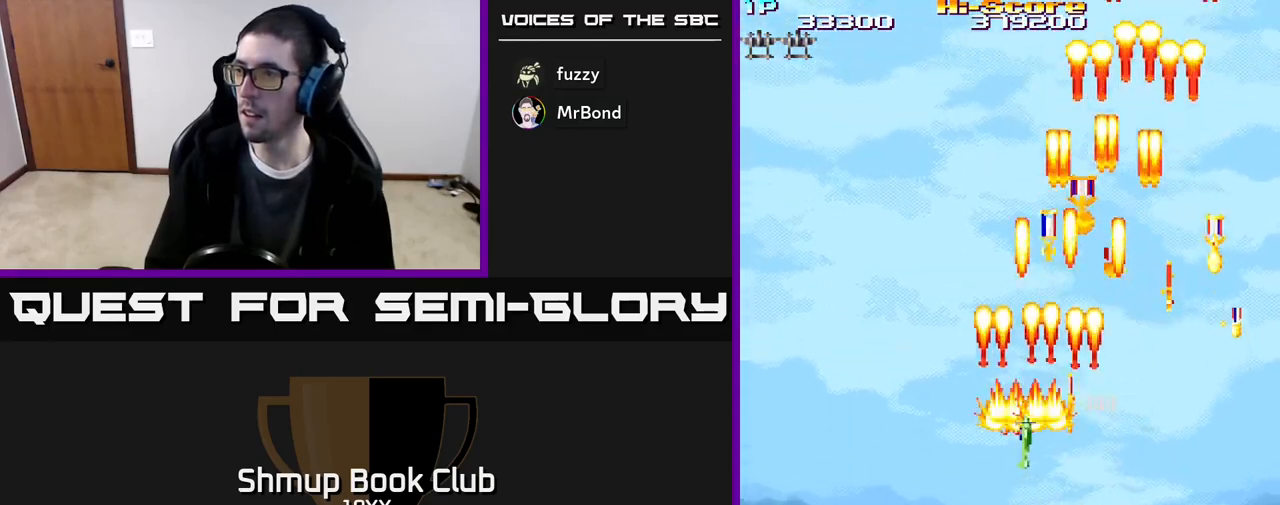
{"buttons": ["R2", "DPAD_DOWN", "DPAD_RIGHT"], "events": [[167, "DPAD_UP", "down"], [350, "DPAD_UP", "up"], [383, "DPAD_DOWN", "down"]]}
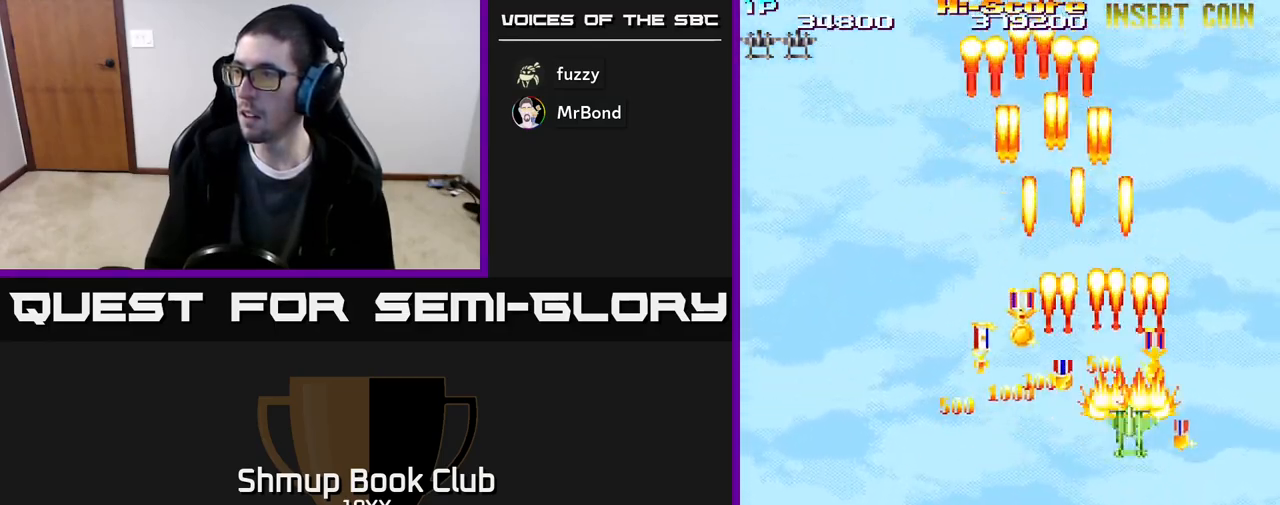
{"buttons": ["R2", "DPAD_DOWN", "DPAD_LEFT"], "events": [[150, "DPAD_RIGHT", "up"], [200, "DPAD_RIGHT", "down"], [250, "DPAD_DOWN", "up"], [267, "DPAD_RIGHT", "up"], [283, "DPAD_UP", "down"], [300, "DPAD_LEFT", "down"], [383, "DPAD_UP", "up"], [467, "DPAD_DOWN", "down"]]}
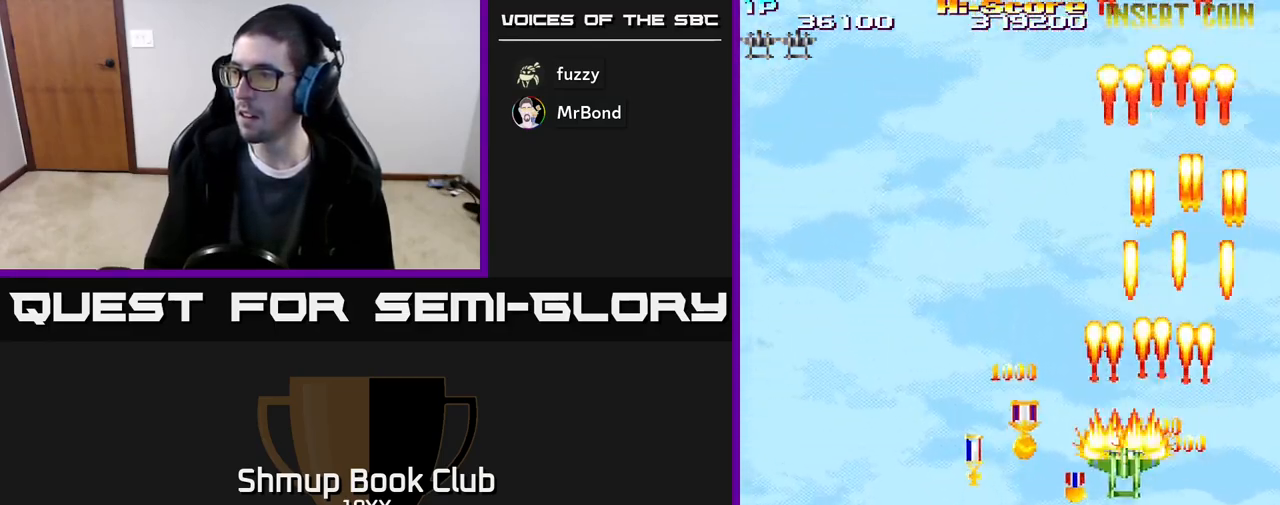
{"buttons": ["R2", "DPAD_DOWN", "DPAD_LEFT"], "events": [[217, "DPAD_DOWN", "up"], [300, "DPAD_UP", "down"], [317, "DPAD_UP", "up"], [350, "DPAD_DOWN", "down"]]}